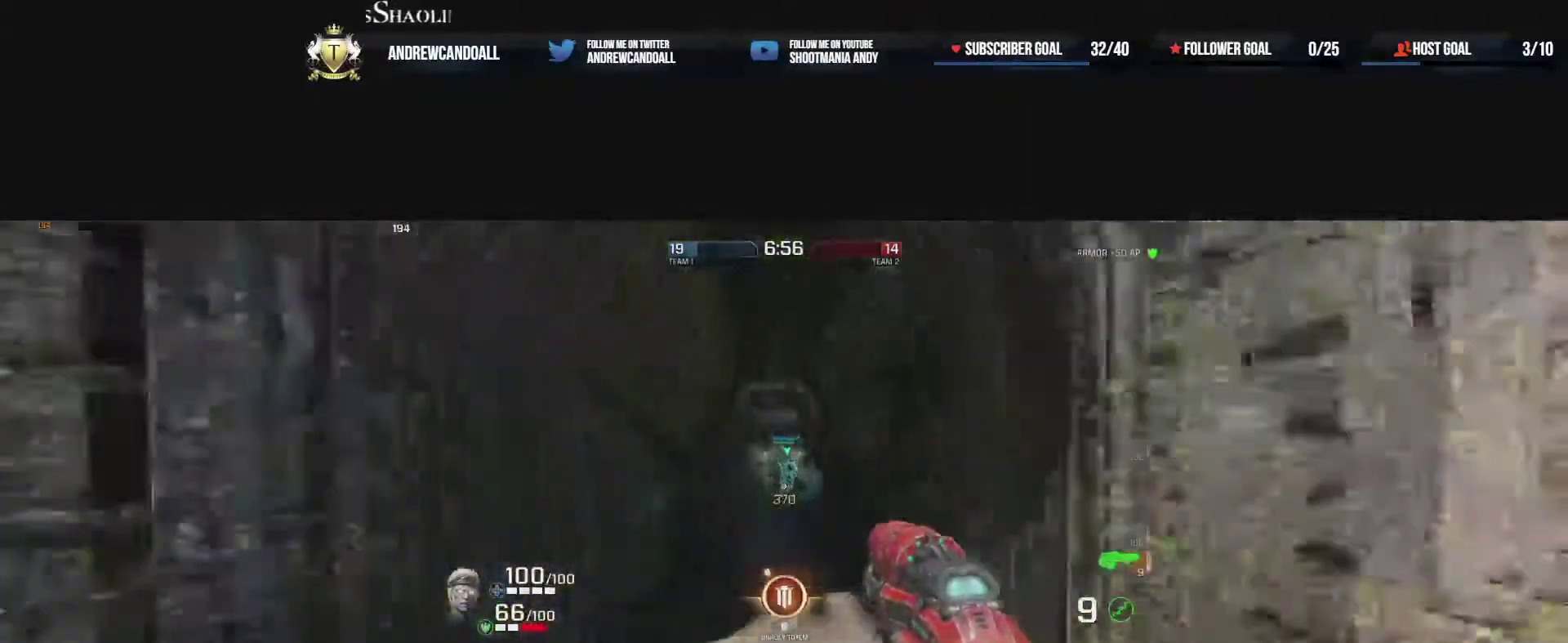
Gameplay with keyboard and mouse; each line is a JSON object with the keys and mouse buttons held at the frame after it. "events" lists presses ("down") and releases ("up") of "a", "alt", "backspace", "caps_lock", "ctrl", "d", "delete", "end", "home", "r", "s", "shift", "tab", "tilde", "w", "mouse_left", "mouse_wheel", "mouse_right", "mouse_mb4" and "mouse_mb5" between this image and that frame as [ms after this image, input, new state], when the widget could be followed in between. "mouse_left", "mouse_wheel", "mouse_right", "mouse_mb4", "mouse_mb5" = the "left", "wheel", "right", "mb4", "mb5" buttons of the "mouse" list. No other keys are recorded. "wheel" means that the mouse wheel is clicked or scrolled. Not read: mouse_move.
{"keys": ["d", "end", "w"], "mouse": [], "events": [[33, "a", "up"], [233, "mouse_right", "up"], [317, "end", "down"], [333, "a", "down"], [350, "end", "up"], [450, "end", "down"], [500, "a", "up"]]}
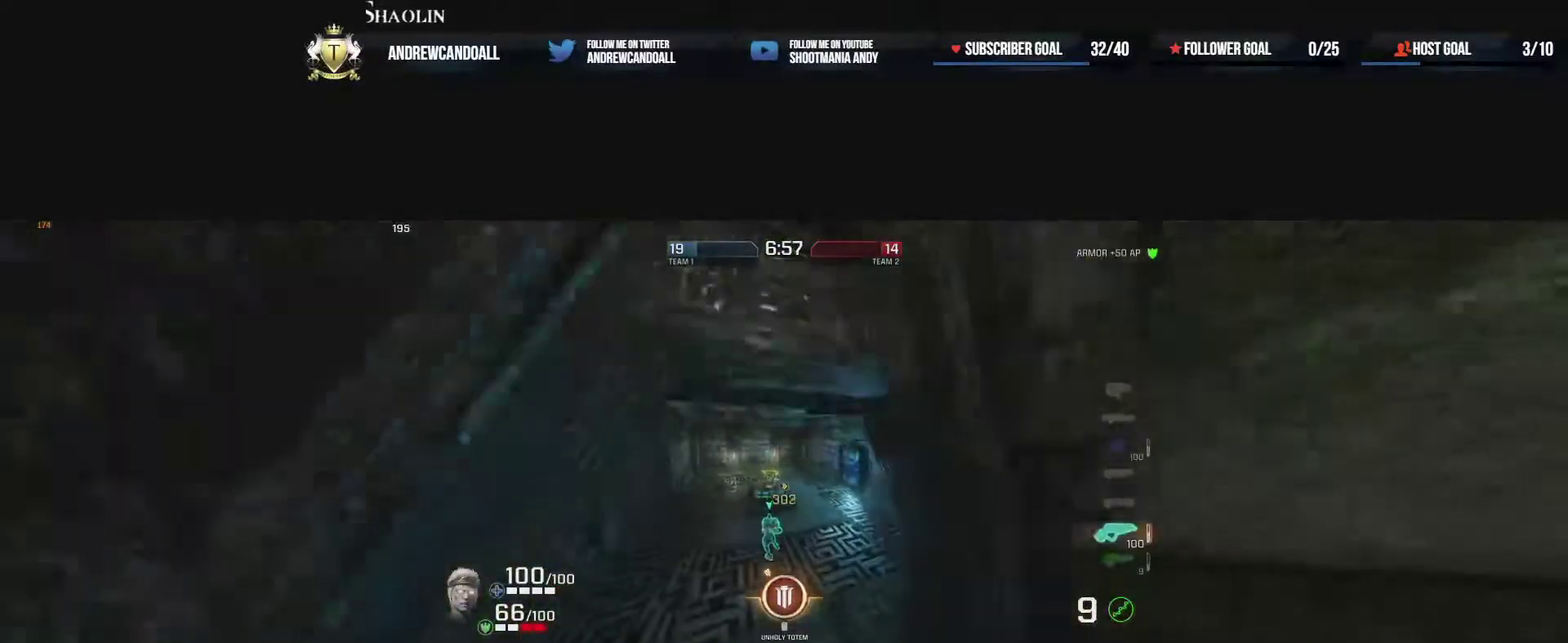
{"keys": ["w"], "mouse": [], "events": [[183, "end", "up"], [433, "d", "up"]]}
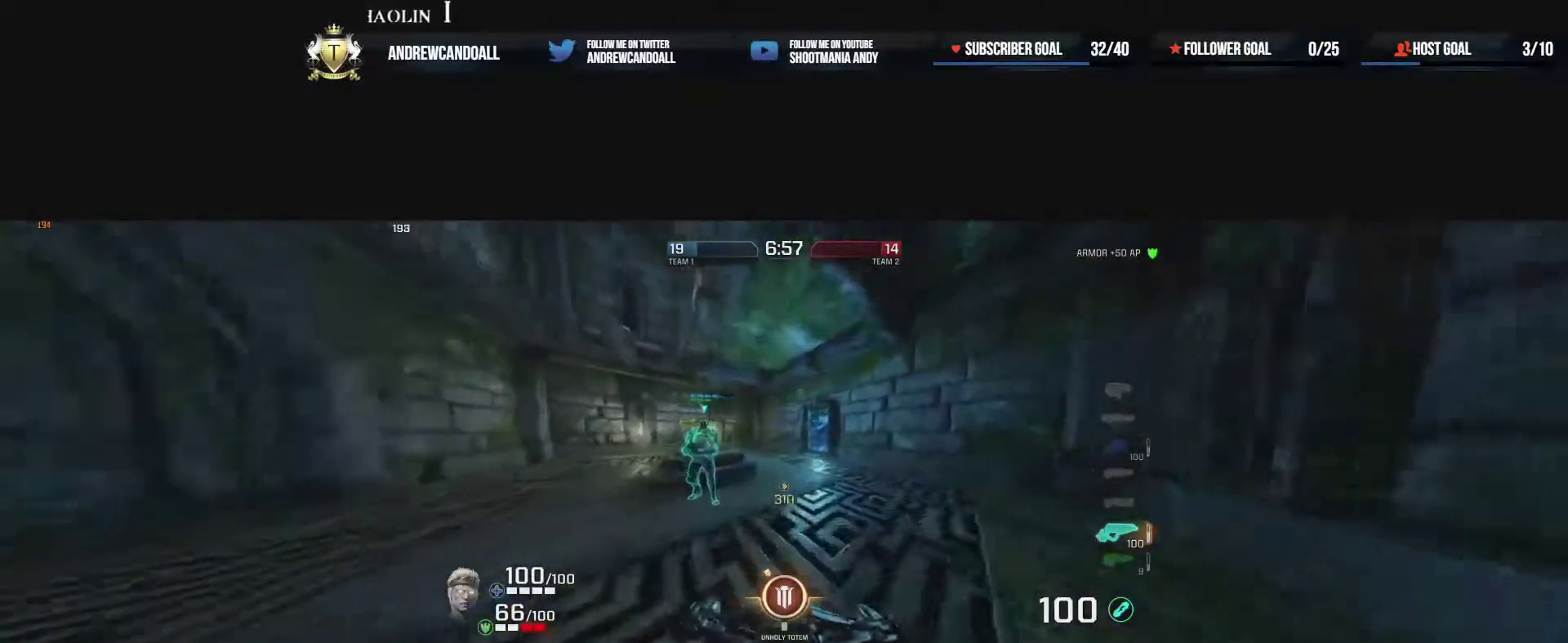
{"keys": ["w"], "mouse": [], "events": [[300, "a", "down"], [333, "a", "up"]]}
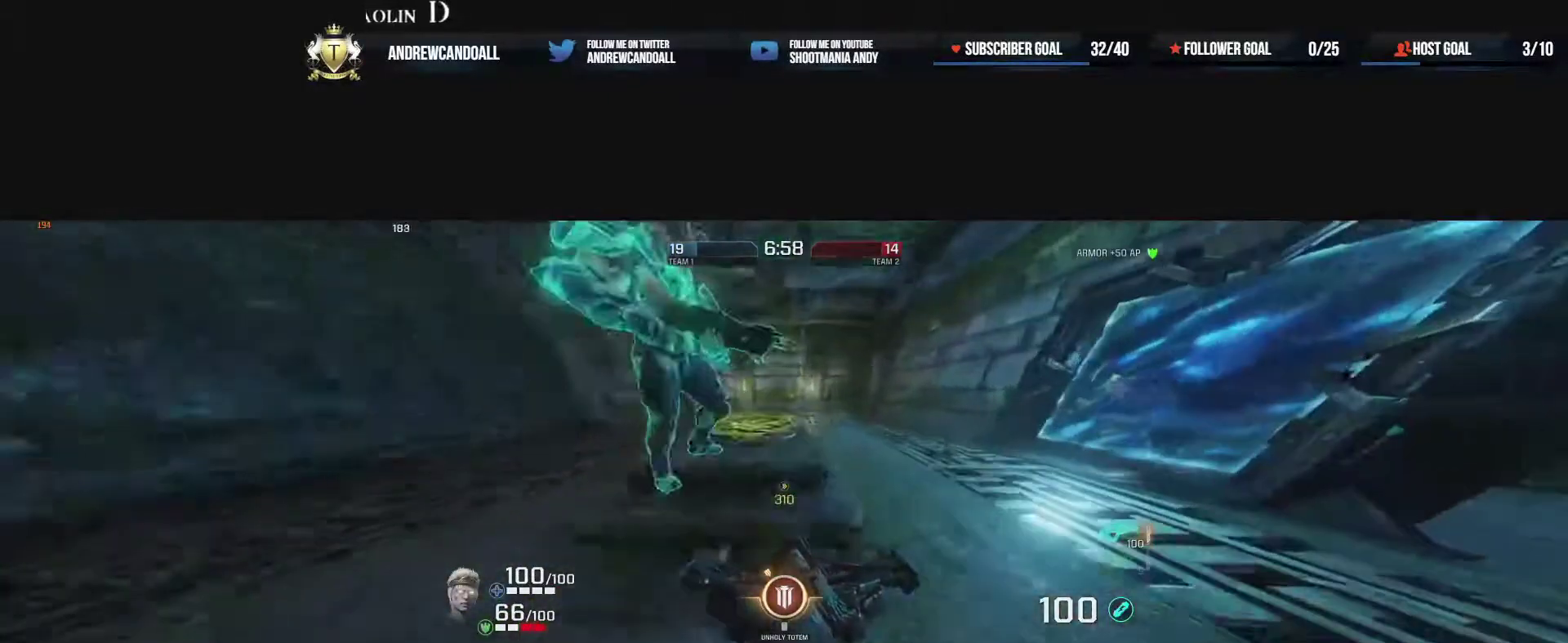
{"keys": ["a"], "mouse": [], "events": [[200, "w", "up"], [267, "w", "down"], [367, "w", "up"], [450, "a", "down"]]}
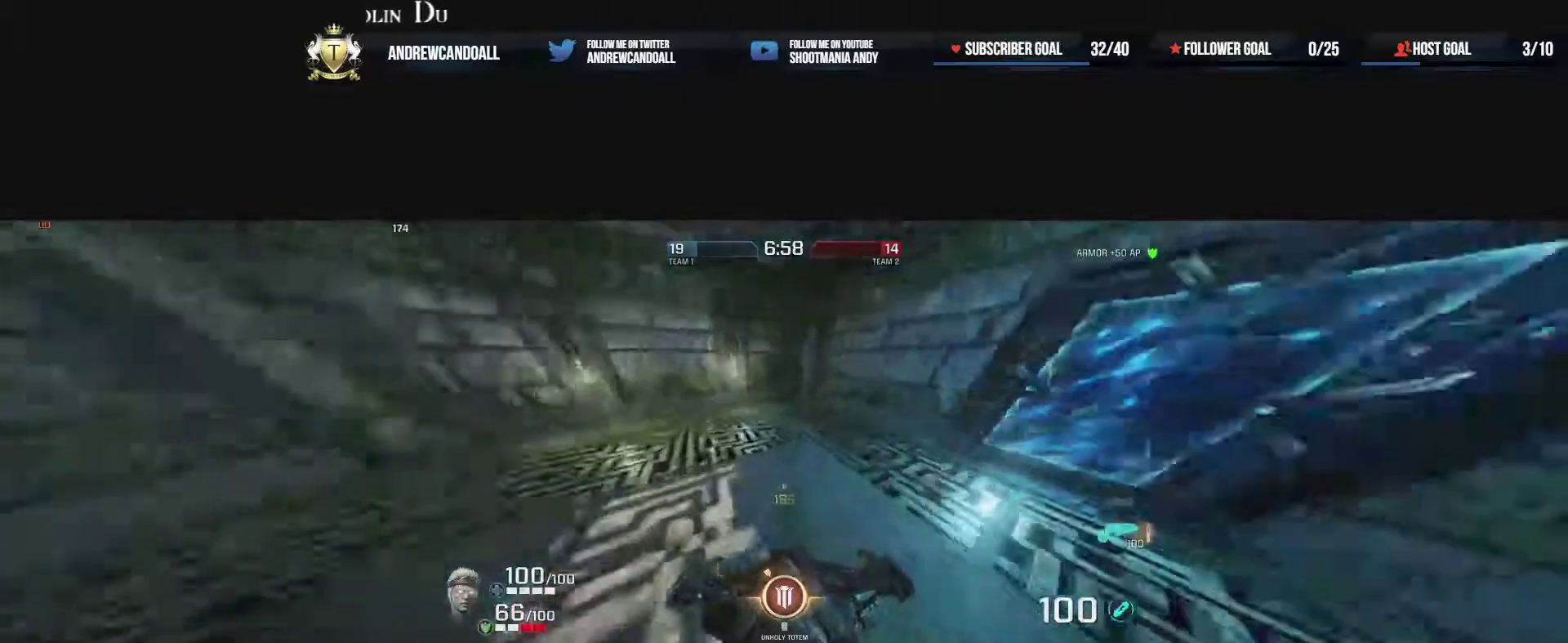
{"keys": ["a", "d"], "mouse": [], "events": [[33, "d", "down"], [83, "d", "up"], [167, "a", "up"], [167, "d", "down"], [417, "a", "down"]]}
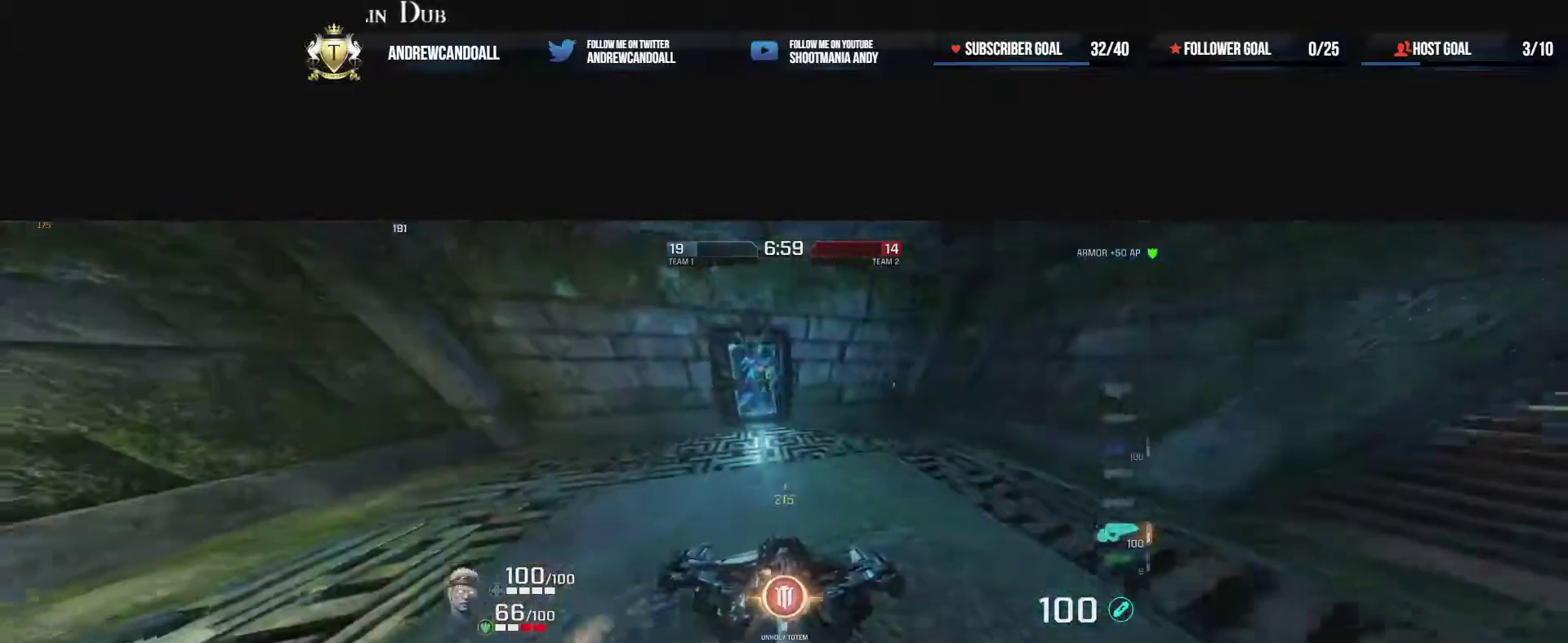
{"keys": ["d", "w"], "mouse": [], "events": [[17, "a", "up"], [17, "w", "down"], [83, "a", "down"], [83, "d", "up"], [383, "a", "up"], [450, "d", "down"]]}
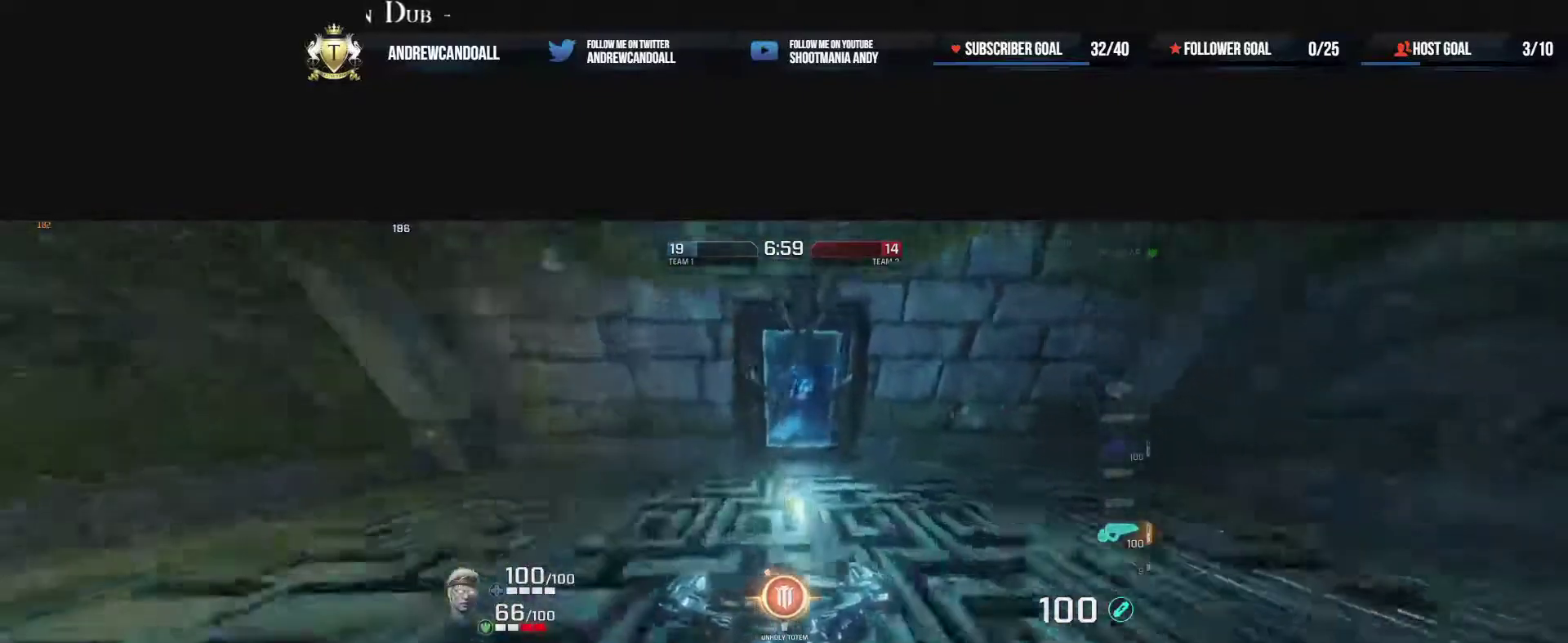
{"keys": ["d", "w"], "mouse": [], "events": [[50, "d", "up"], [83, "mouse_right", "down"], [133, "d", "down"], [317, "mouse_right", "up"], [350, "w", "up"], [433, "w", "down"]]}
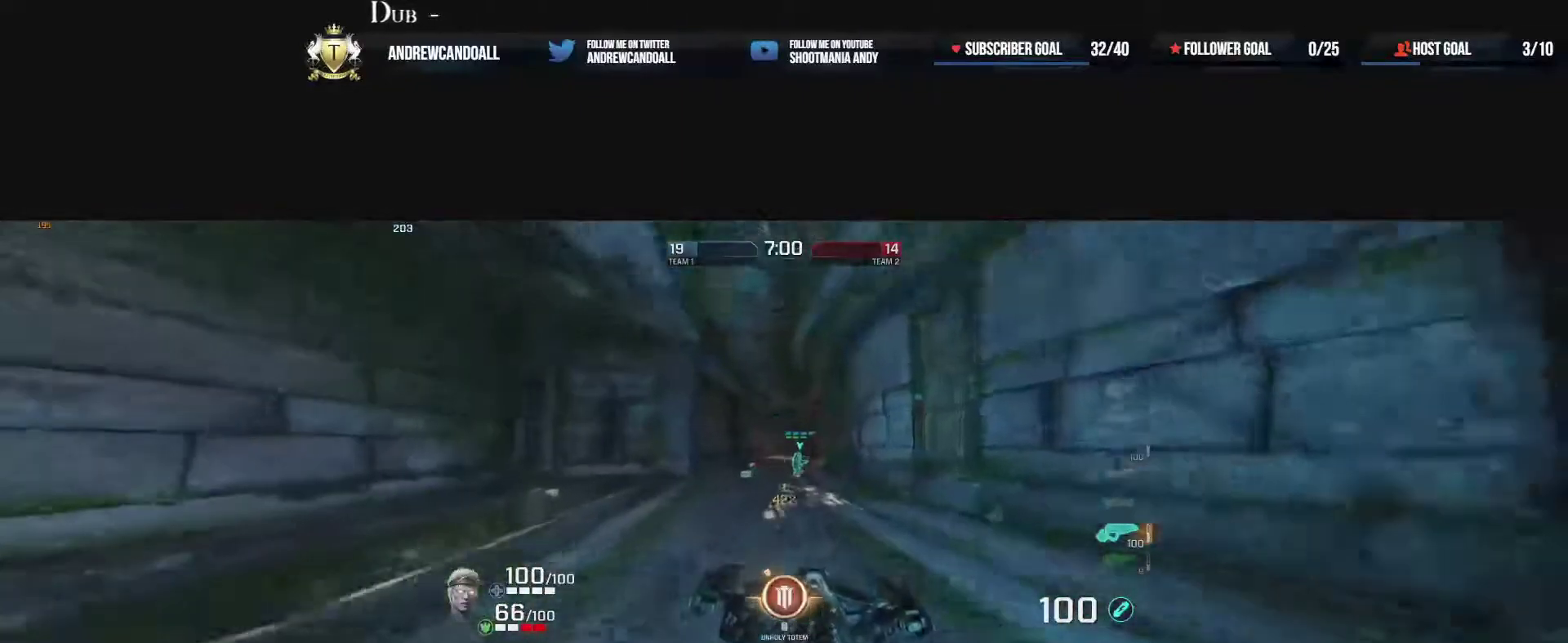
{"keys": ["tilde", "w"], "mouse": [], "events": [[100, "d", "up"], [150, "mouse_right", "down"], [300, "s", "down"], [333, "mouse_right", "up"], [433, "s", "up"], [433, "tilde", "down"]]}
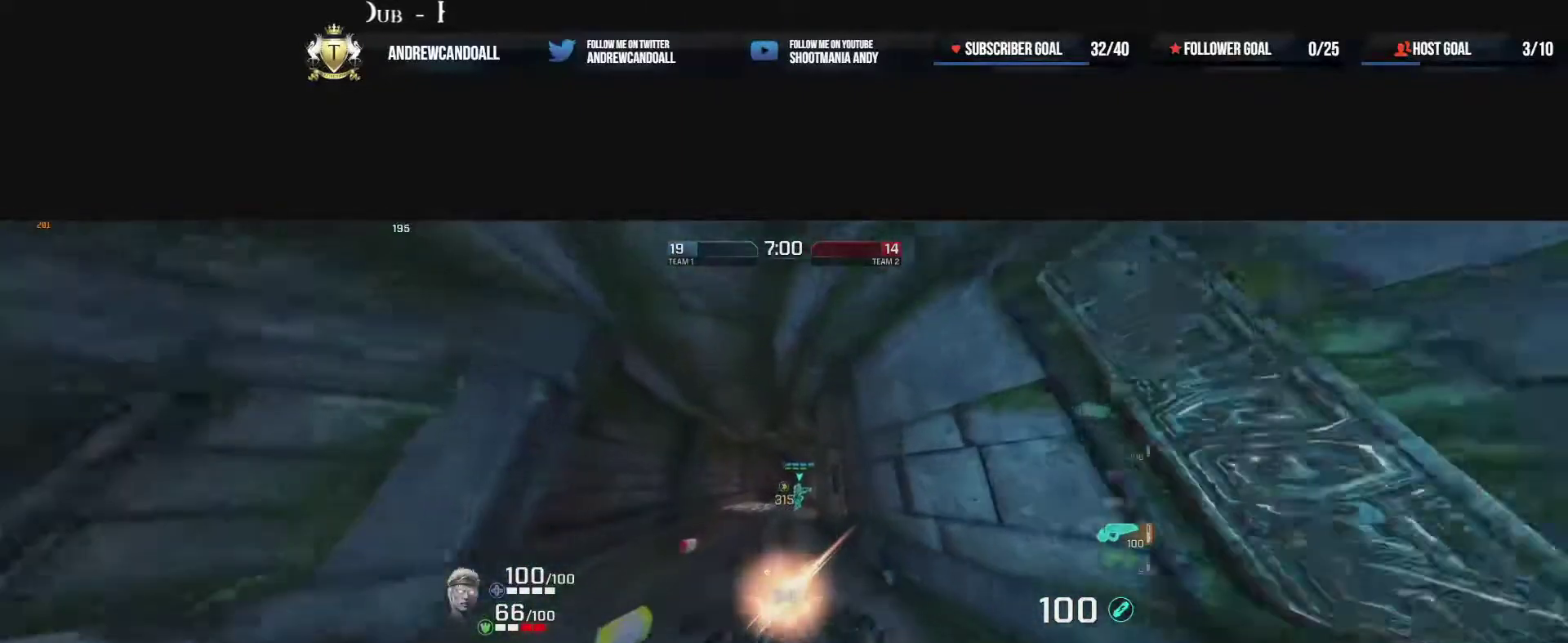
{"keys": ["d", "w"], "mouse": [], "events": [[33, "s", "down"], [100, "s", "up"], [100, "tilde", "up"], [400, "d", "down"]]}
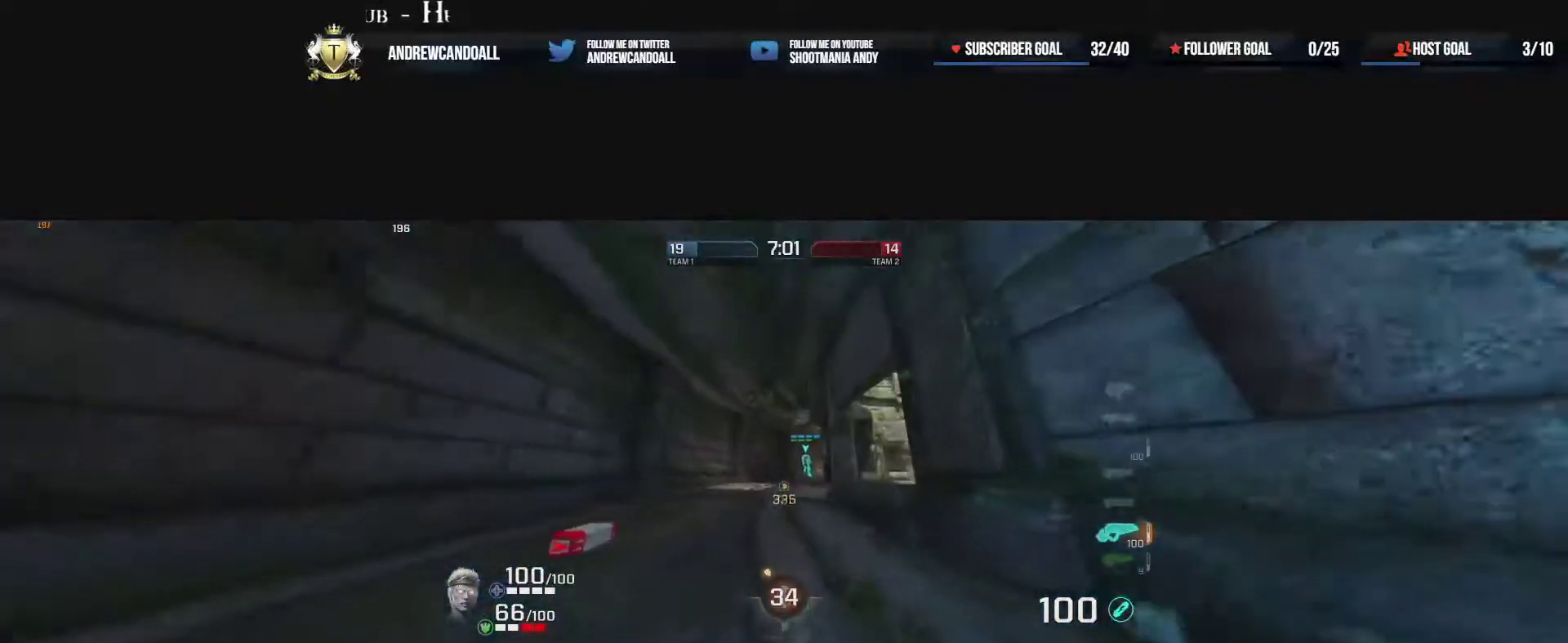
{"keys": ["a"], "mouse": [], "events": [[133, "d", "up"], [133, "mouse_right", "down"], [167, "a", "down"], [417, "mouse_right", "up"], [450, "w", "up"]]}
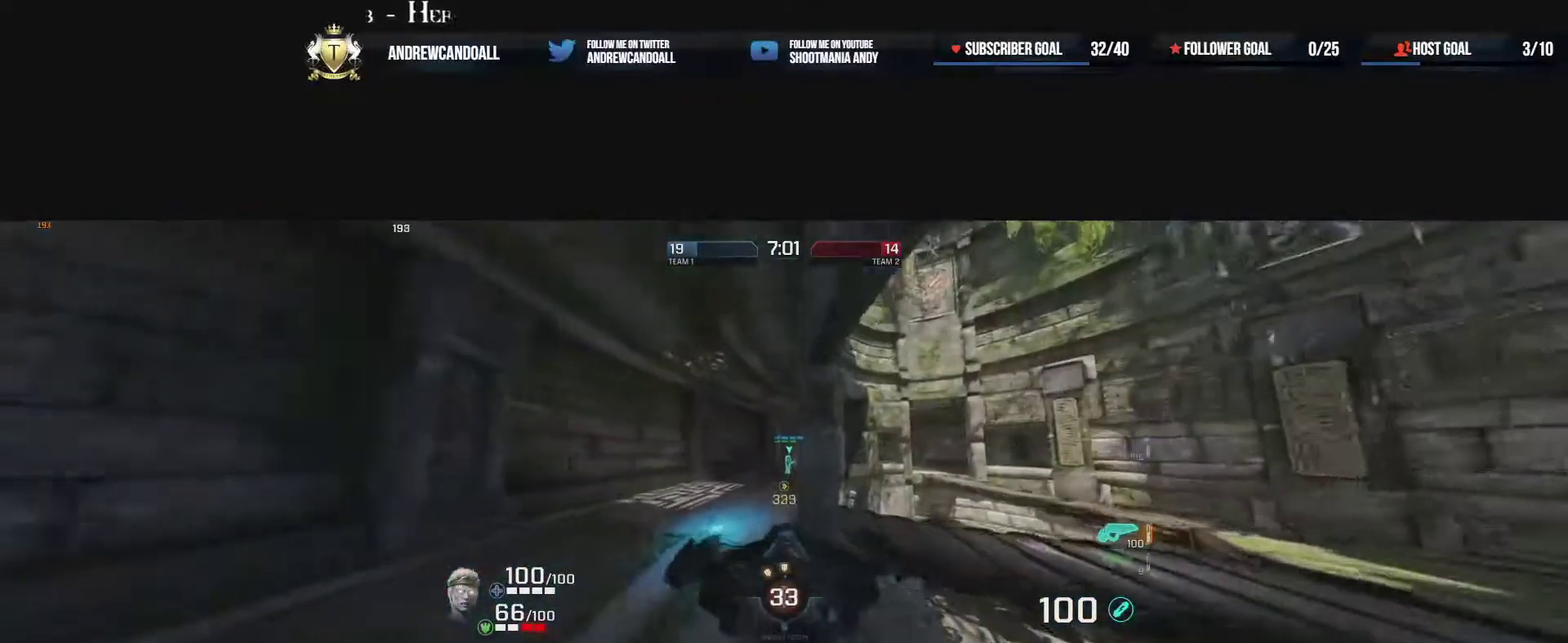
{"keys": ["w"], "mouse": [], "events": [[383, "w", "down"], [450, "a", "up"]]}
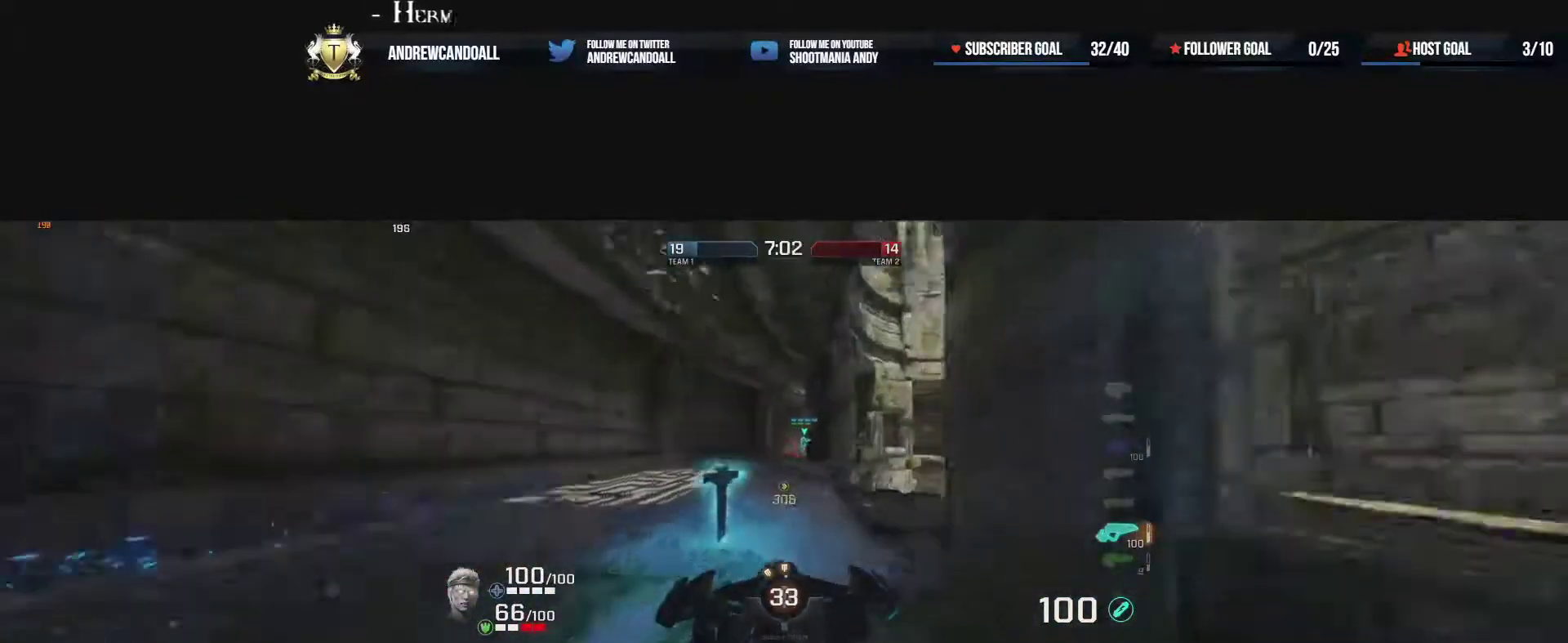
{"keys": ["d", "w"], "mouse": ["right"], "events": [[317, "mouse_right", "down"], [367, "a", "down"], [417, "a", "up"], [433, "d", "down"]]}
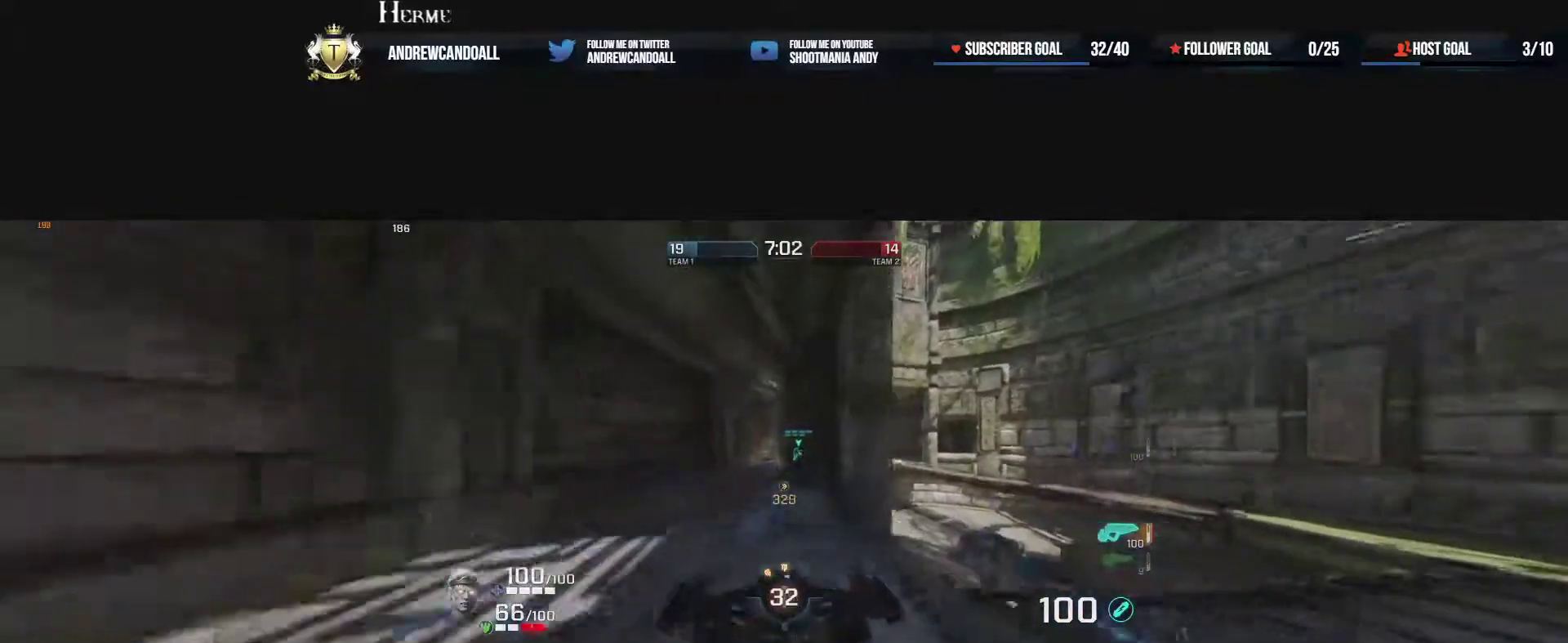
{"keys": ["a", "w"], "mouse": ["right"], "events": [[33, "mouse_right", "up"], [200, "a", "down"], [283, "d", "up"], [433, "mouse_right", "down"]]}
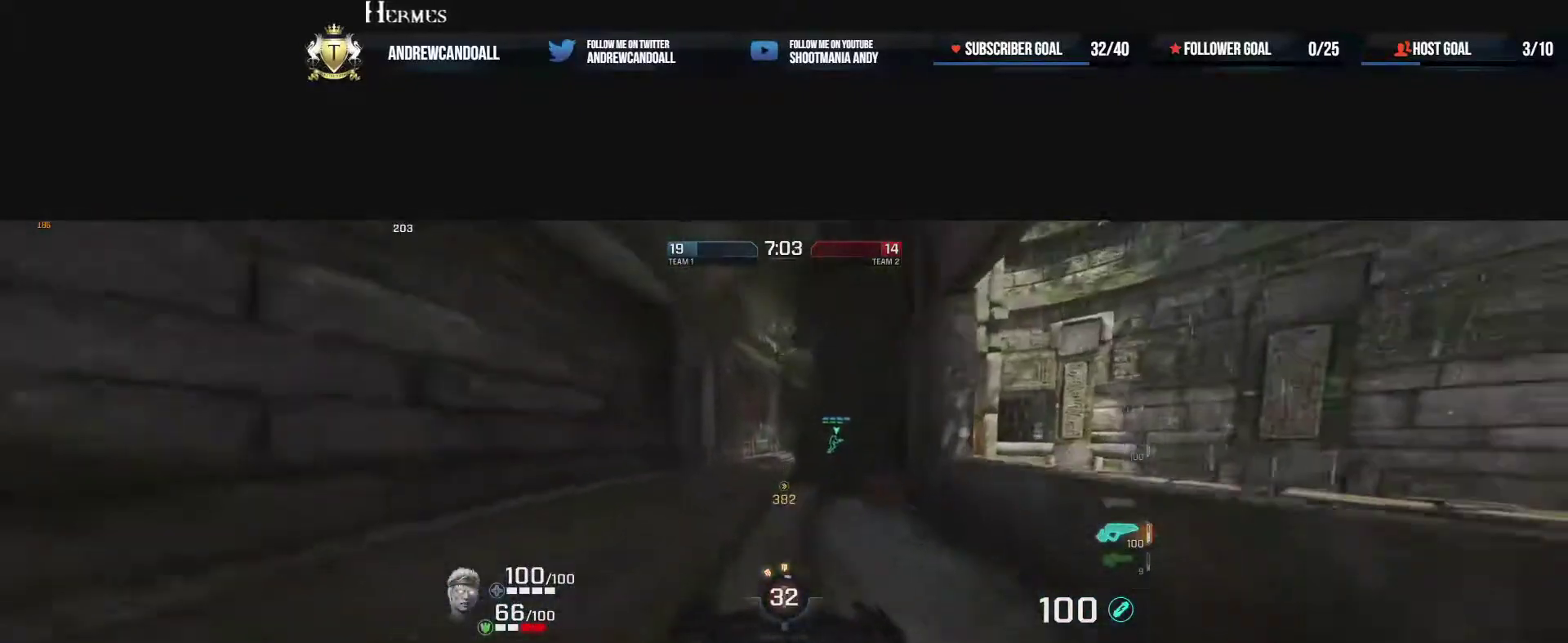
{"keys": ["s", "w"], "mouse": [], "events": [[167, "d", "down"], [183, "mouse_right", "up"], [217, "a", "up"], [217, "s", "down"], [483, "d", "up"]]}
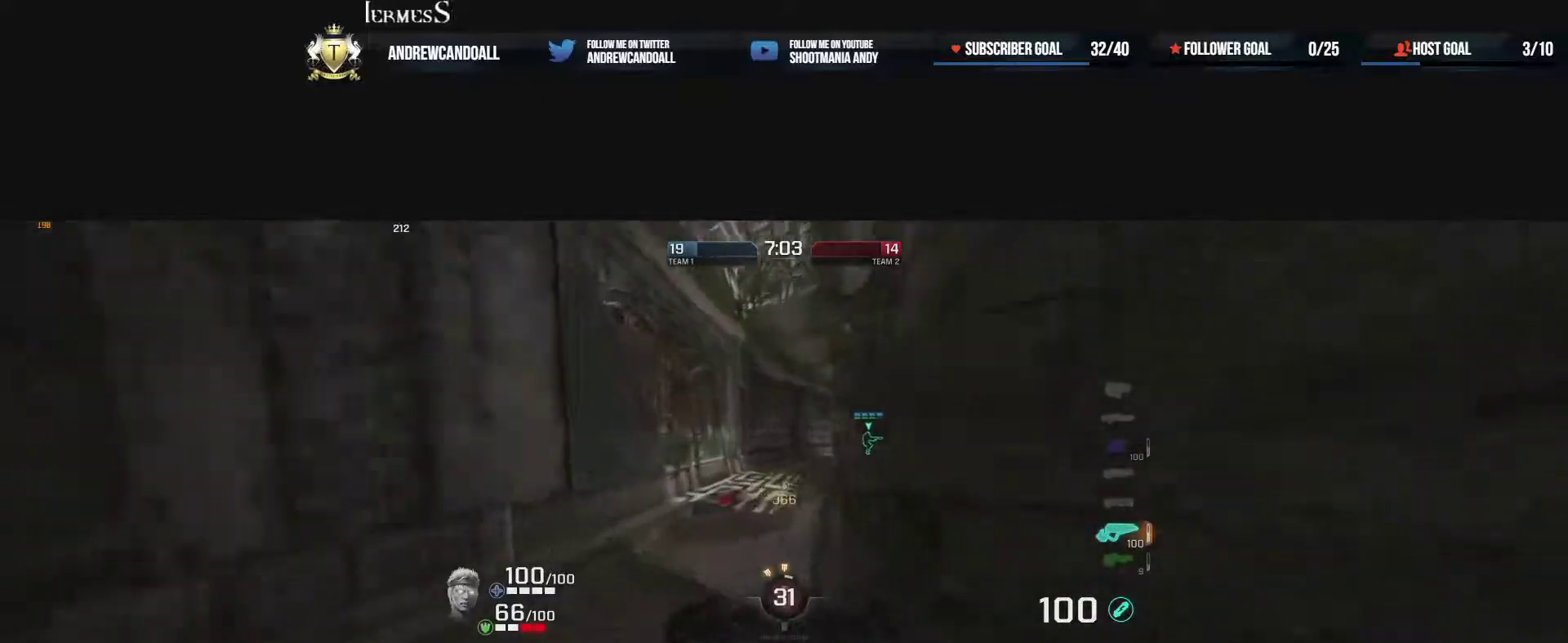
{"keys": ["a", "w"], "mouse": [], "events": [[50, "a", "down"], [67, "s", "up"], [83, "a", "up"], [100, "d", "down"], [100, "s", "down"], [133, "s", "up"], [283, "mouse_right", "down"], [300, "a", "down"], [367, "d", "up"], [483, "mouse_right", "up"]]}
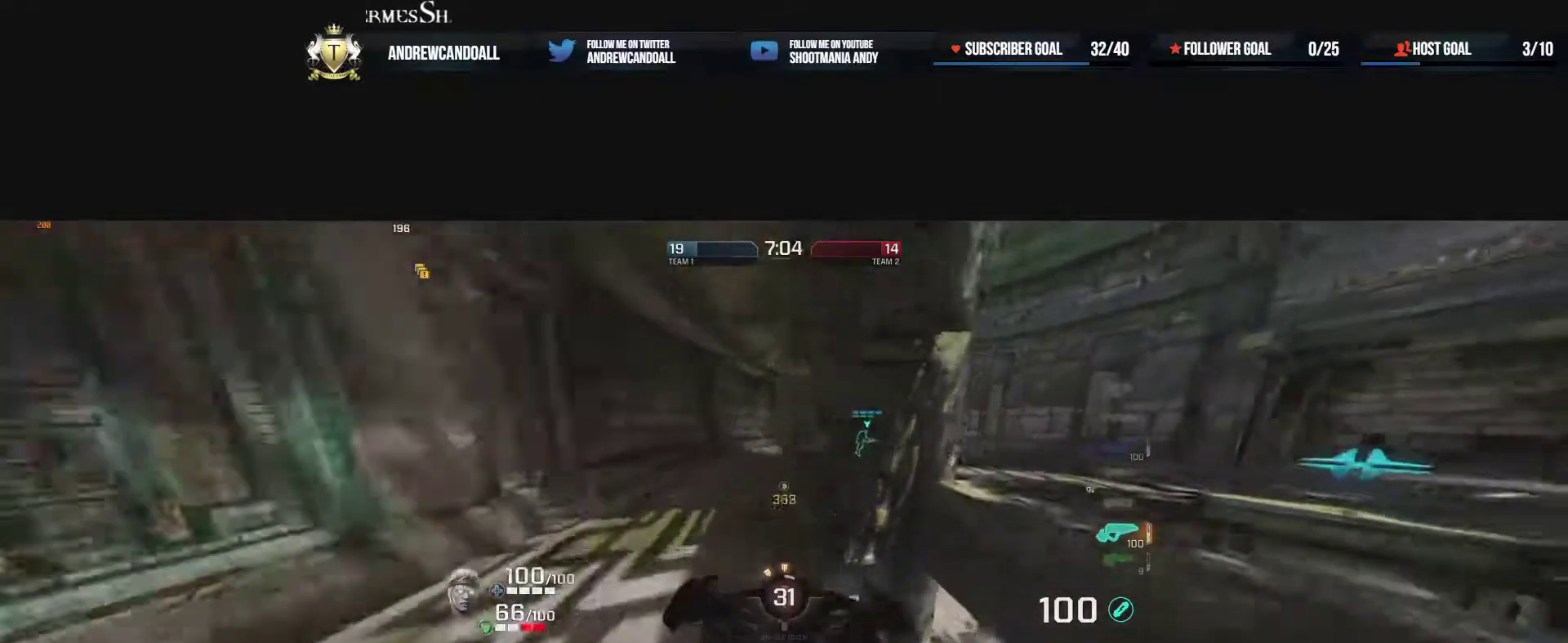
{"keys": ["a", "w"], "mouse": [], "events": [[33, "w", "up"], [367, "w", "down"]]}
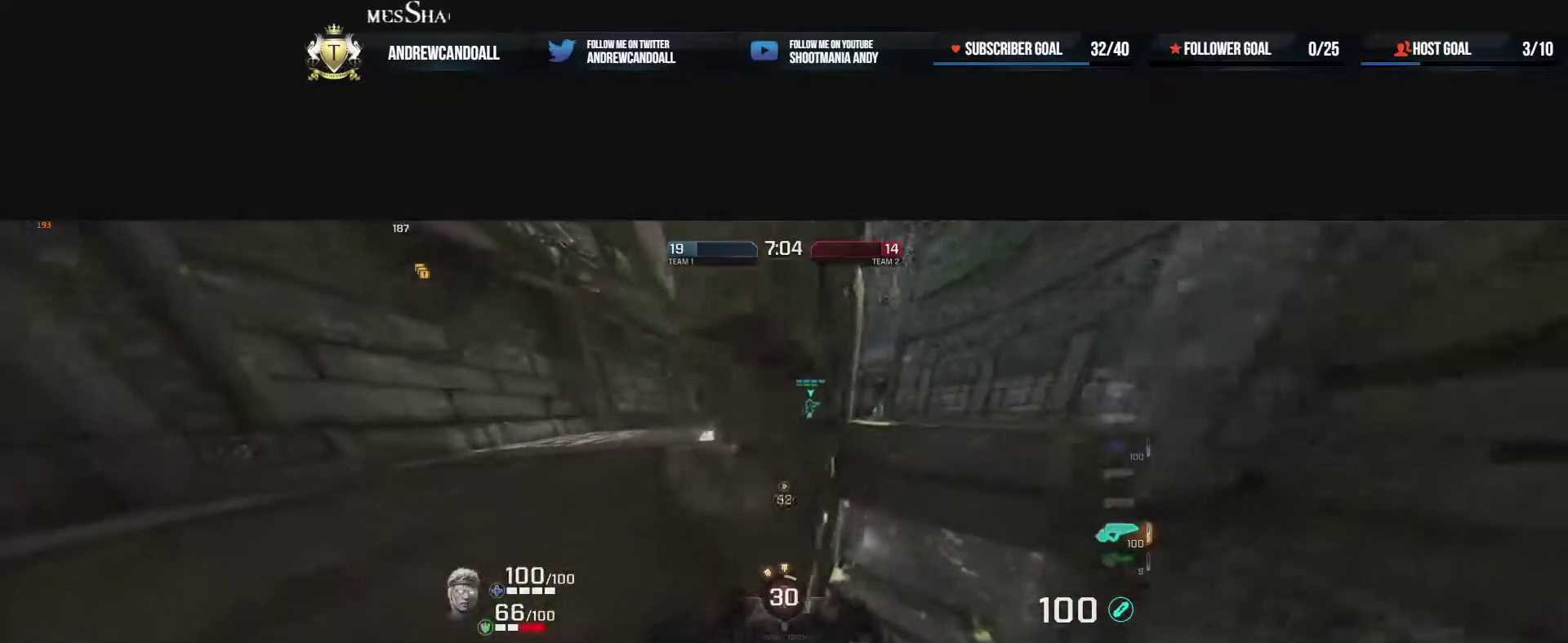
{"keys": ["w"], "mouse": [], "events": [[183, "w", "up"], [267, "w", "down"], [350, "a", "up"]]}
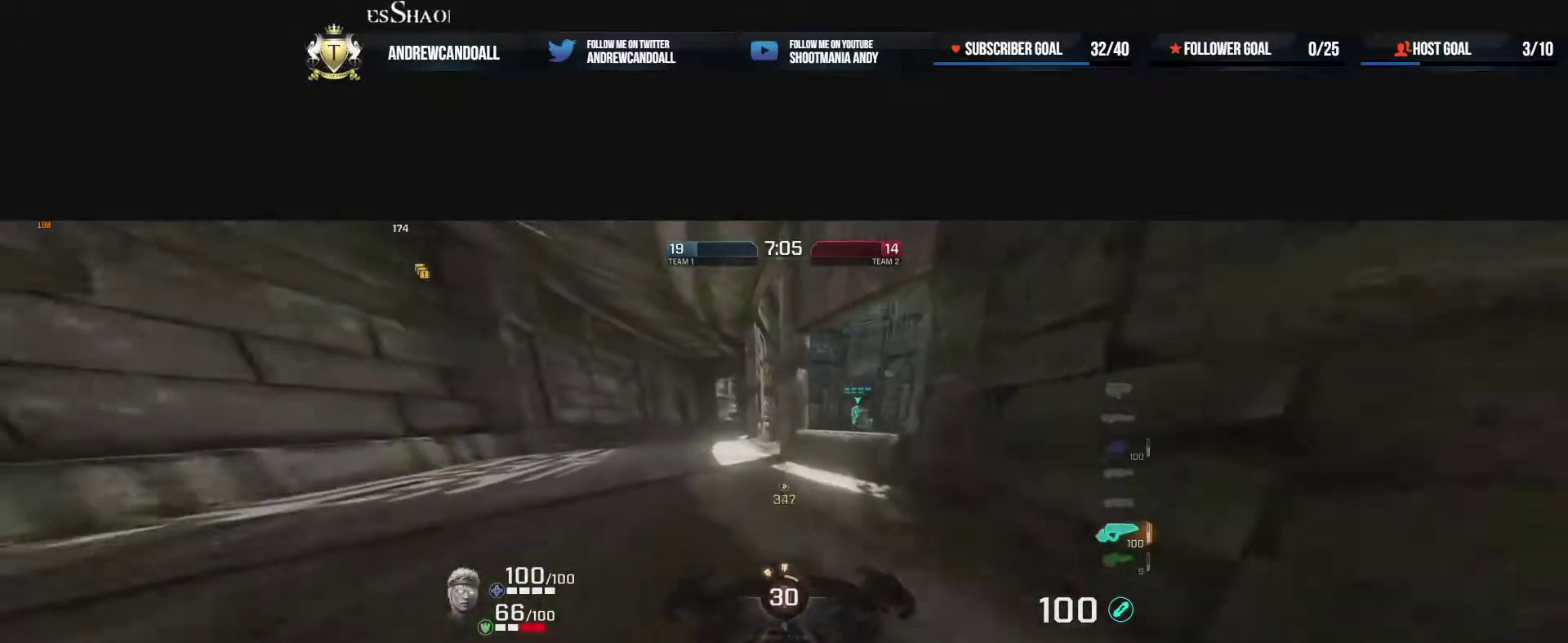
{"keys": ["a", "w"], "mouse": [], "events": [[133, "a", "down"], [167, "a", "up"], [350, "a", "down"]]}
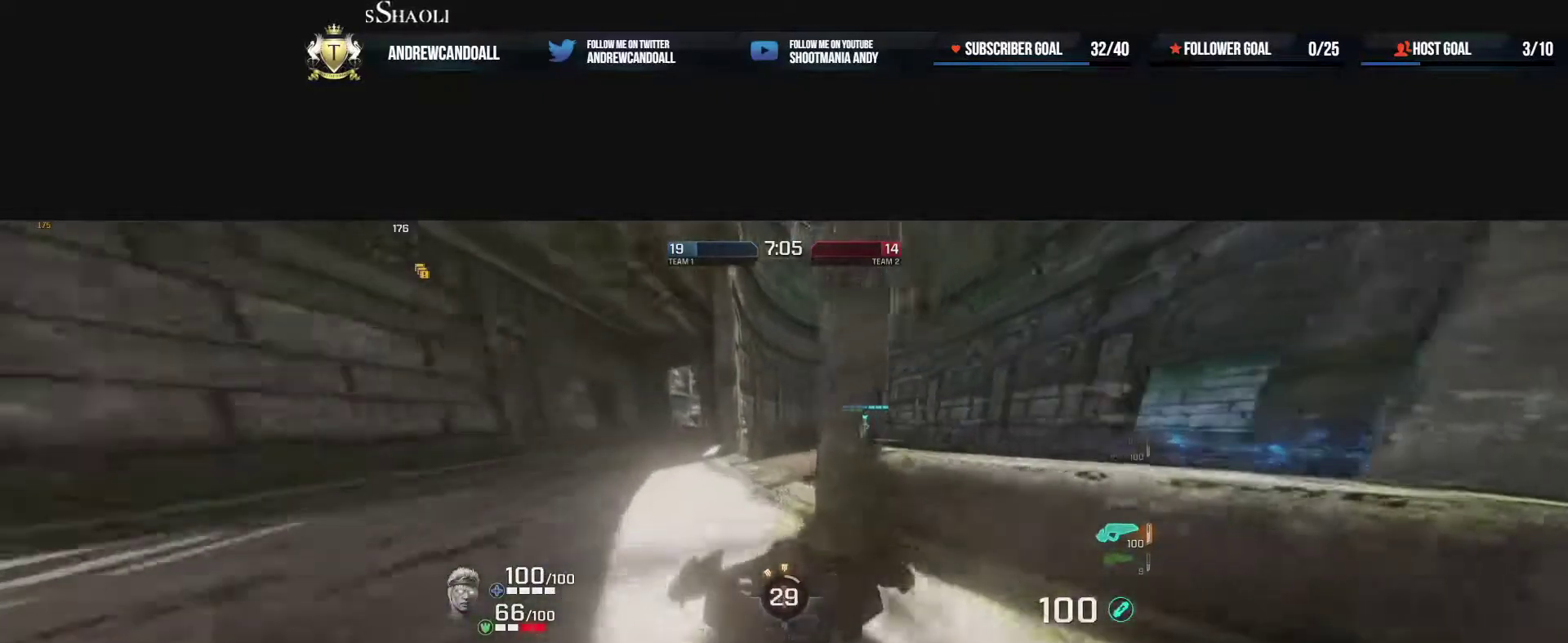
{"keys": ["d", "w"], "mouse": [], "events": [[17, "a", "up"], [467, "d", "down"]]}
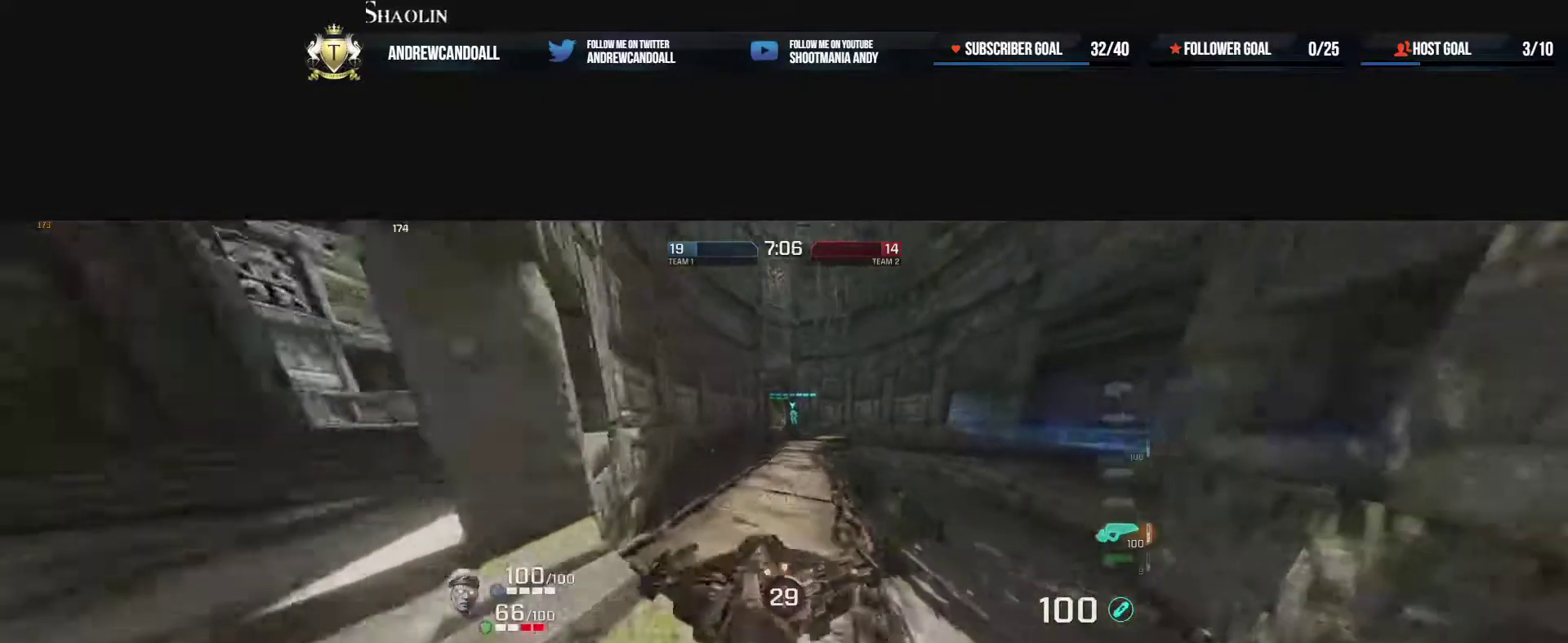
{"keys": ["a", "w"], "mouse": [], "events": [[33, "mouse_right", "down"], [217, "mouse_right", "up"], [250, "d", "up"], [283, "a", "down"]]}
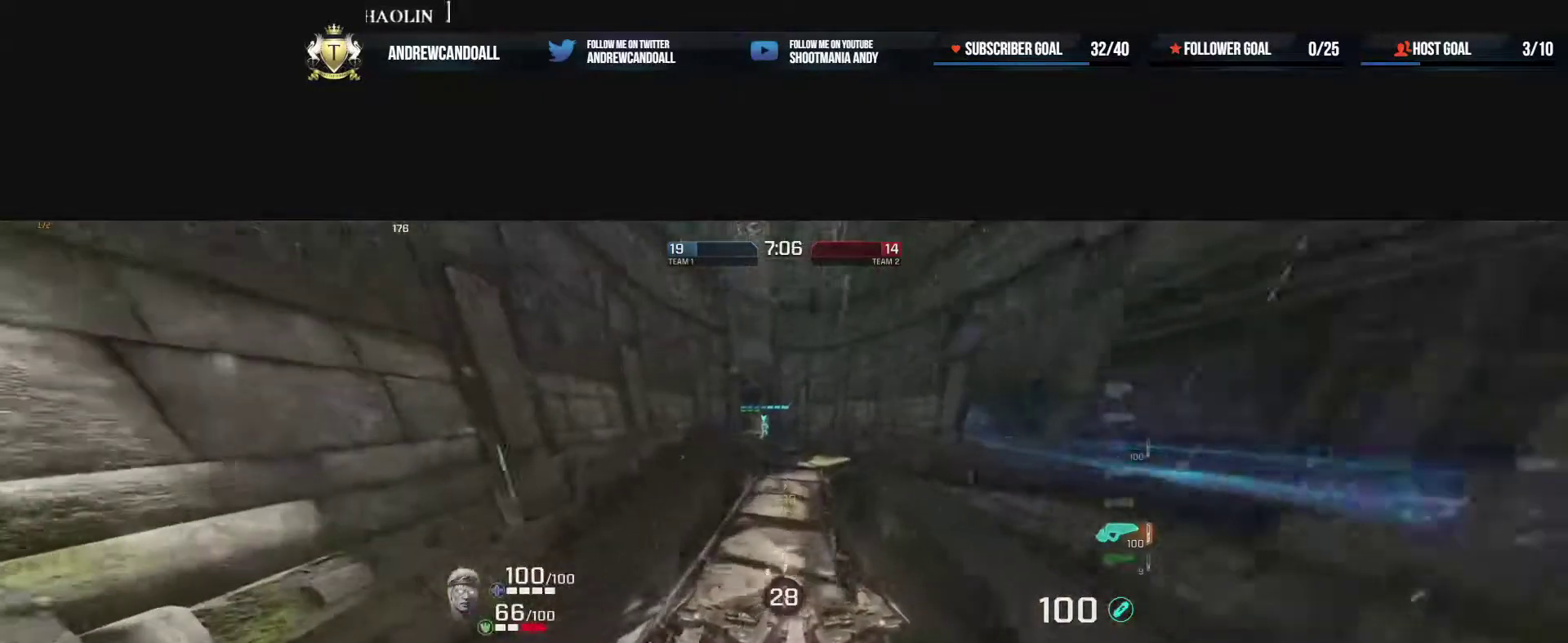
{"keys": ["a", "w"], "mouse": [], "events": [[83, "d", "down"], [100, "mouse_right", "down"], [183, "a", "up"], [300, "mouse_right", "up"], [350, "a", "down"], [400, "d", "up"]]}
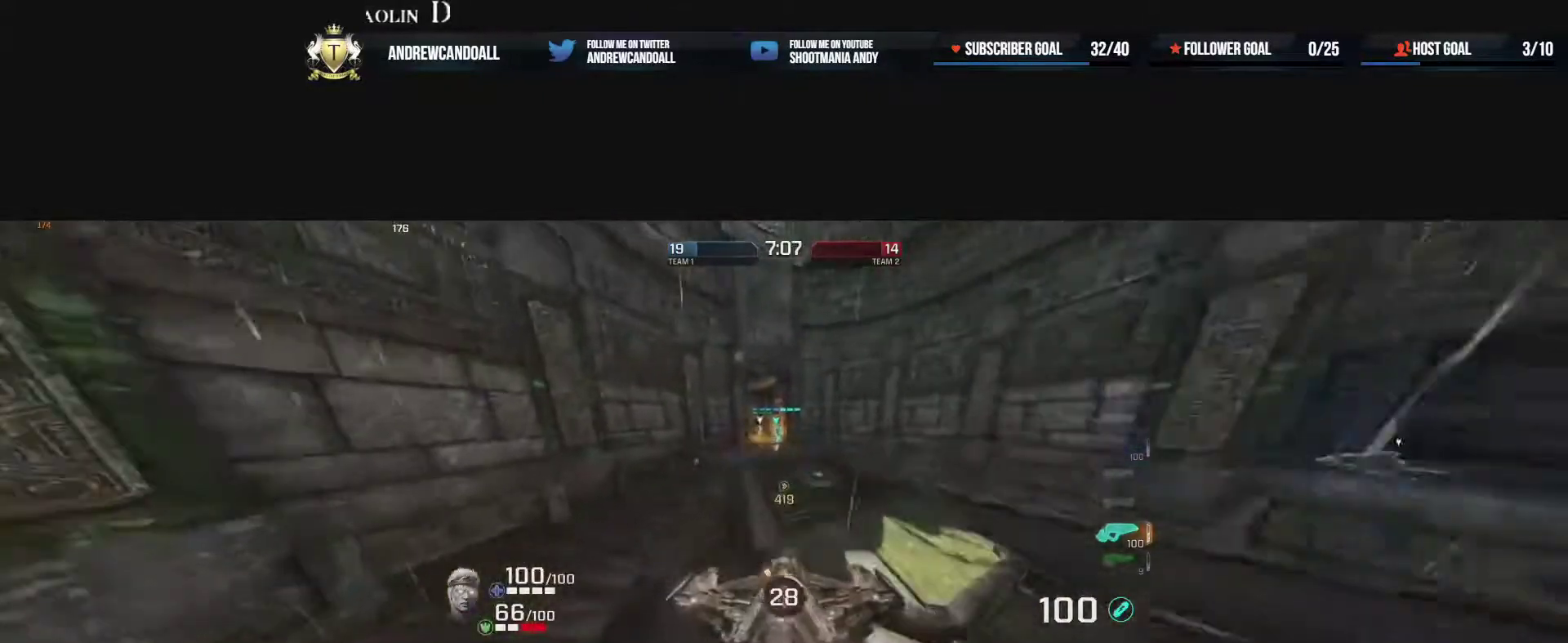
{"keys": ["d", "w"], "mouse": [], "events": [[333, "a", "up"], [483, "d", "down"]]}
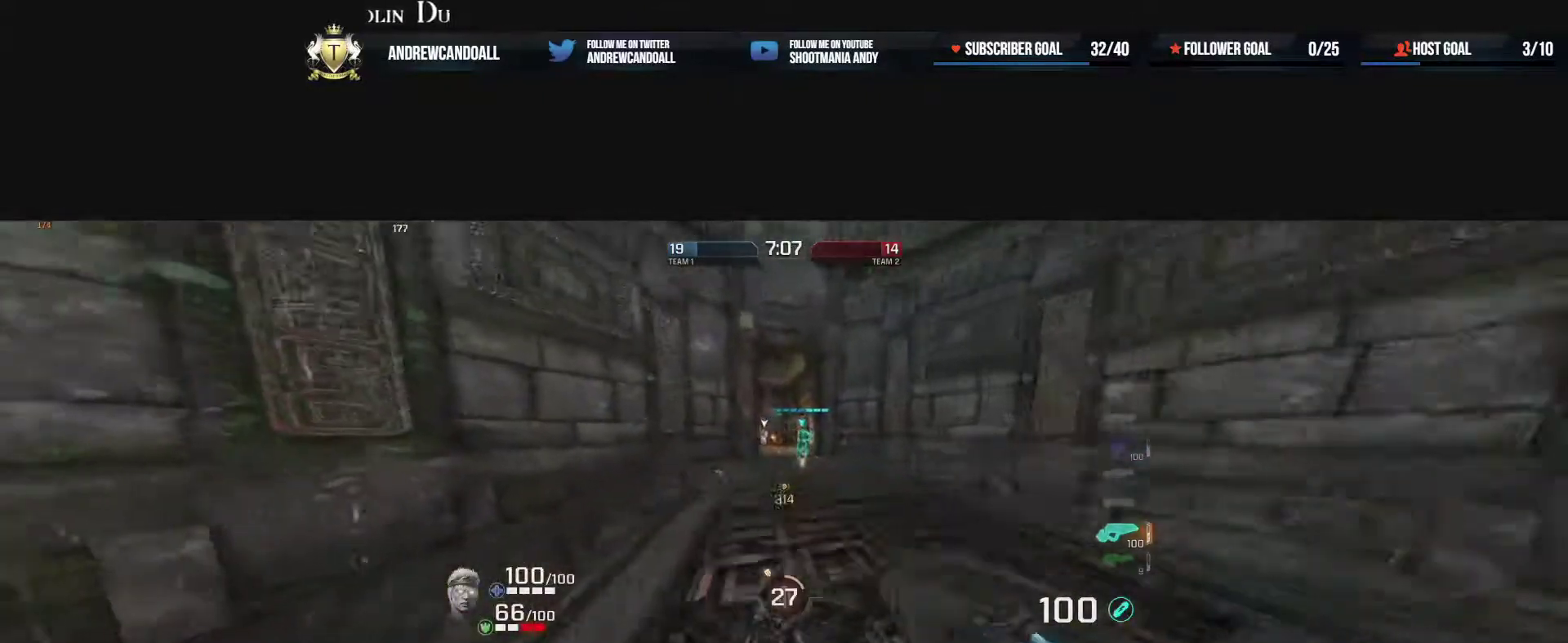
{"keys": ["d", "w"], "mouse": ["left"], "events": [[33, "a", "down"], [33, "mouse_left", "down"], [50, "a", "up"], [67, "a", "down"], [83, "d", "up"], [250, "d", "down"], [267, "a", "up"]]}
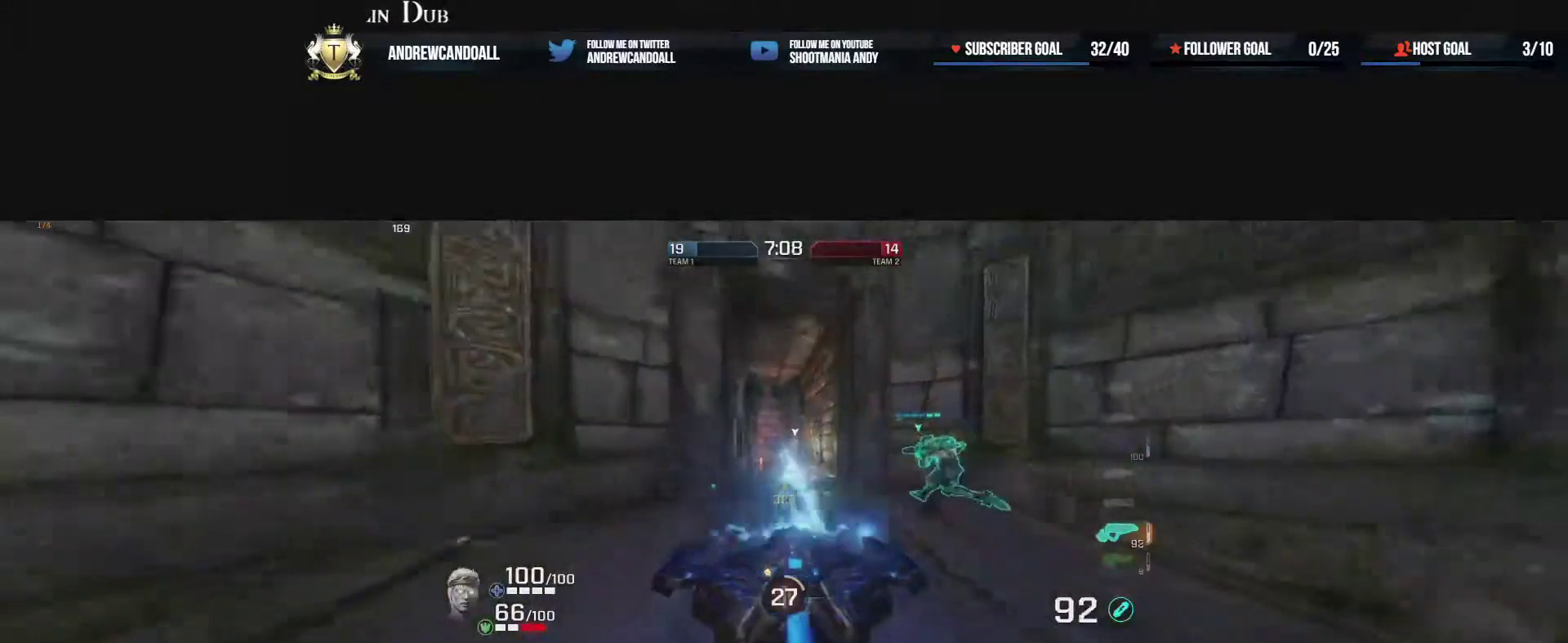
{"keys": ["w"], "mouse": [], "events": [[100, "a", "down"], [167, "d", "up"], [333, "a", "up"], [400, "mouse_left", "up"]]}
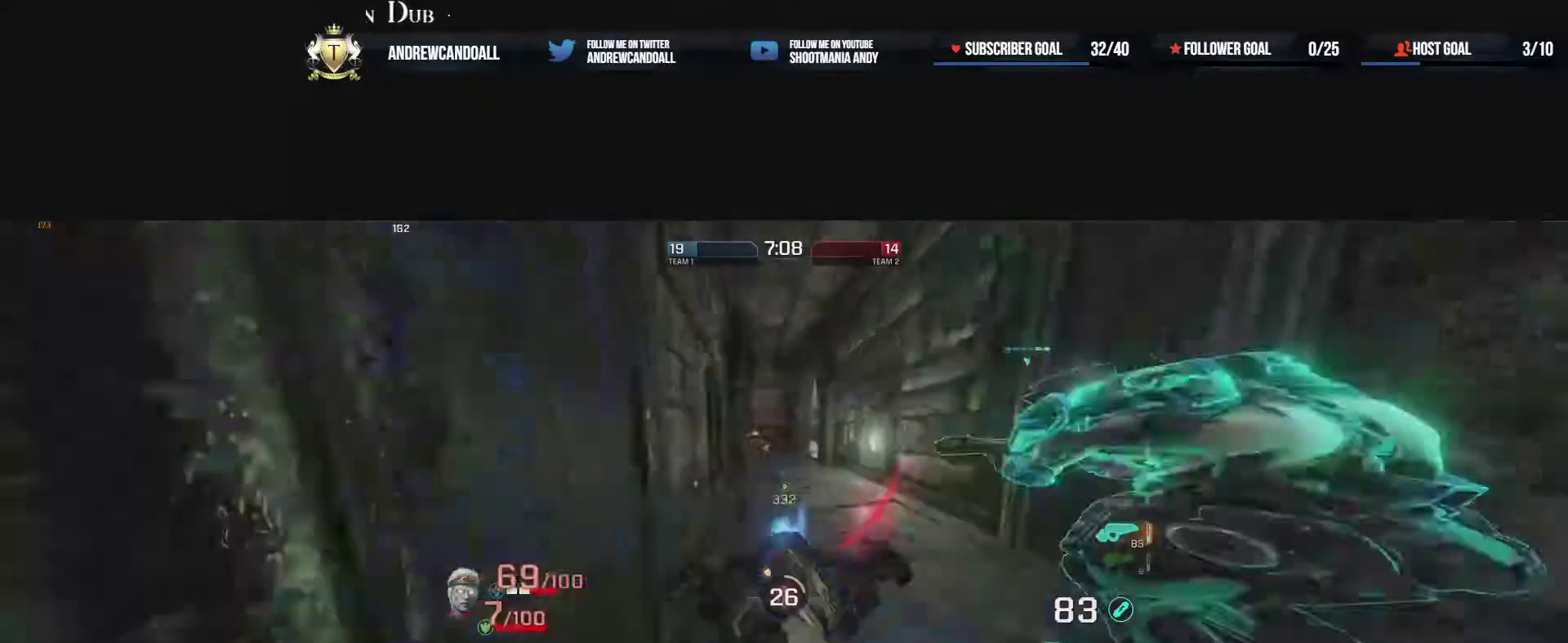
{"keys": ["a", "delete", "w"], "mouse": [], "events": [[50, "a", "down"], [50, "mouse_right", "down"], [183, "mouse_right", "up"], [317, "delete", "down"]]}
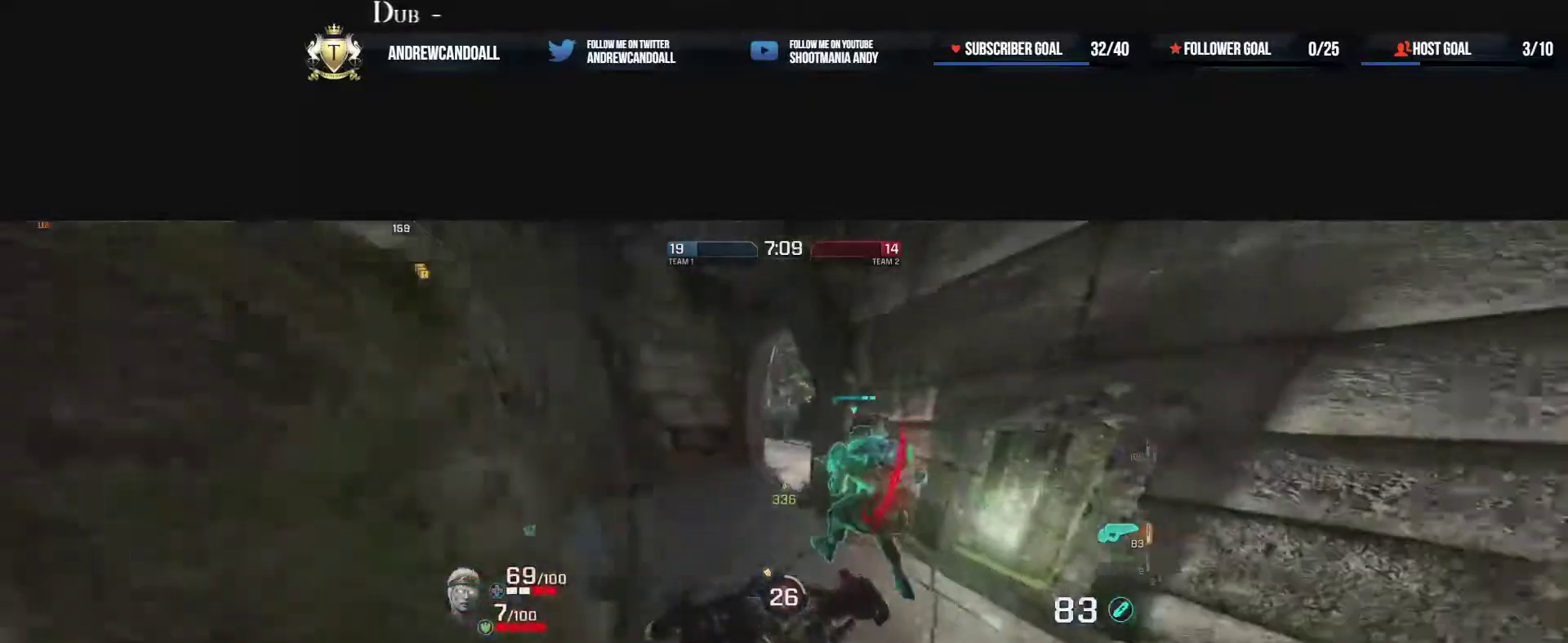
{"keys": ["a", "w"], "mouse": [], "events": [[33, "d", "down"], [33, "delete", "up"], [233, "a", "up"], [233, "d", "up"], [367, "a", "down"]]}
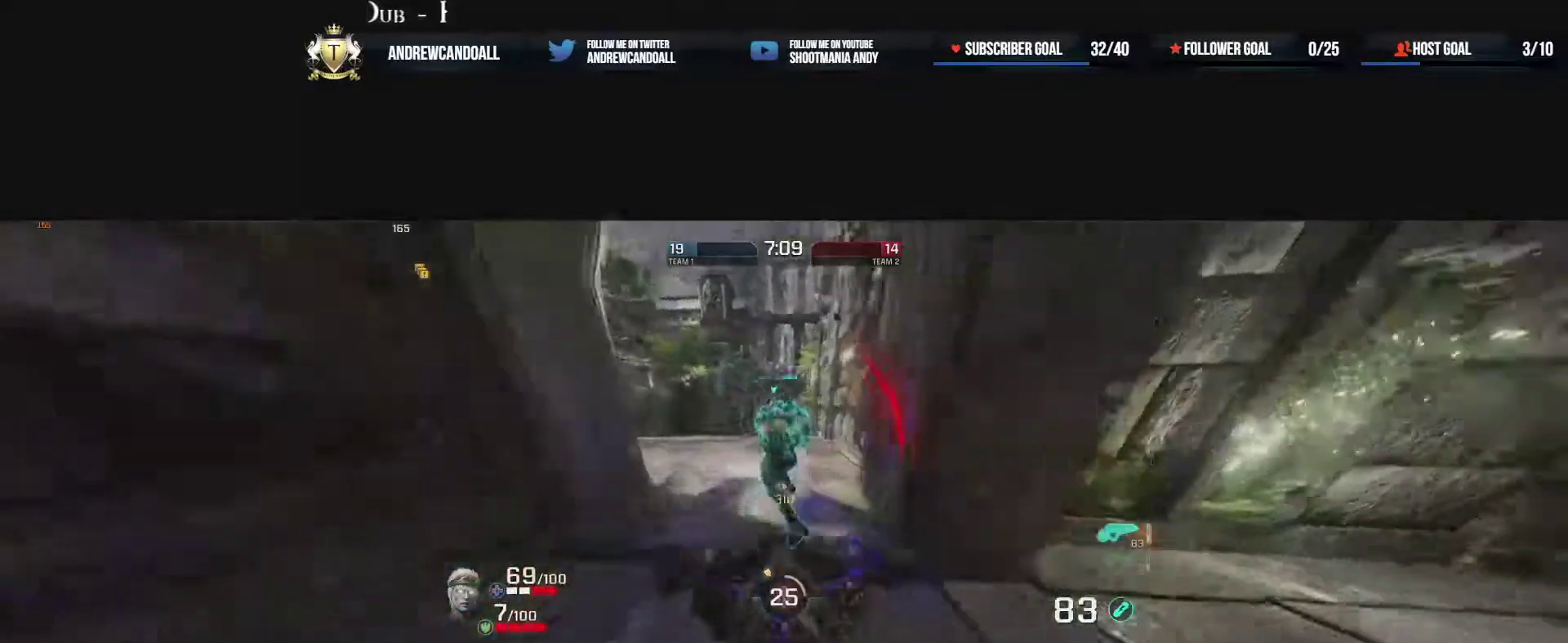
{"keys": ["a"], "mouse": [], "events": [[67, "a", "up"], [200, "a", "down"], [383, "w", "up"]]}
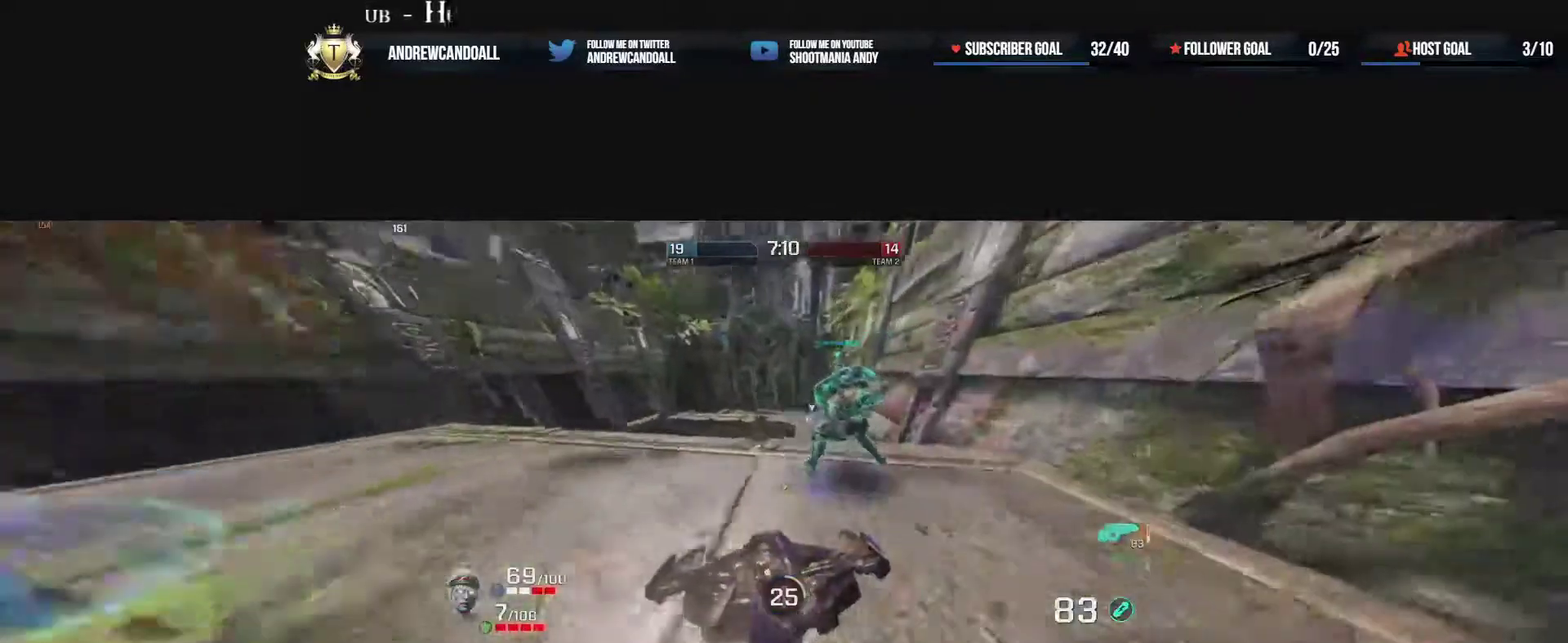
{"keys": ["a"], "mouse": ["left"], "events": [[100, "mouse_left", "down"], [333, "w", "down"], [417, "w", "up"]]}
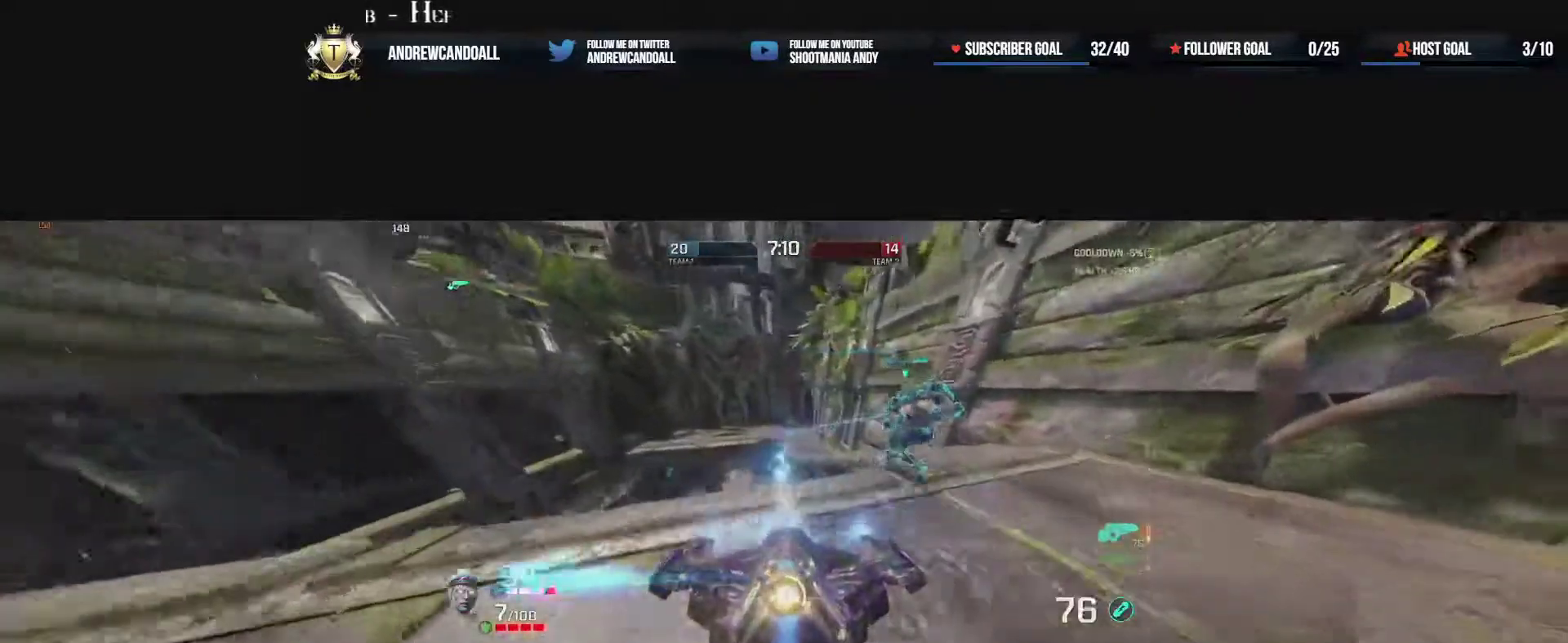
{"keys": ["d", "w"], "mouse": [], "events": [[183, "d", "down"], [233, "a", "up"], [267, "mouse_left", "up"], [417, "w", "down"]]}